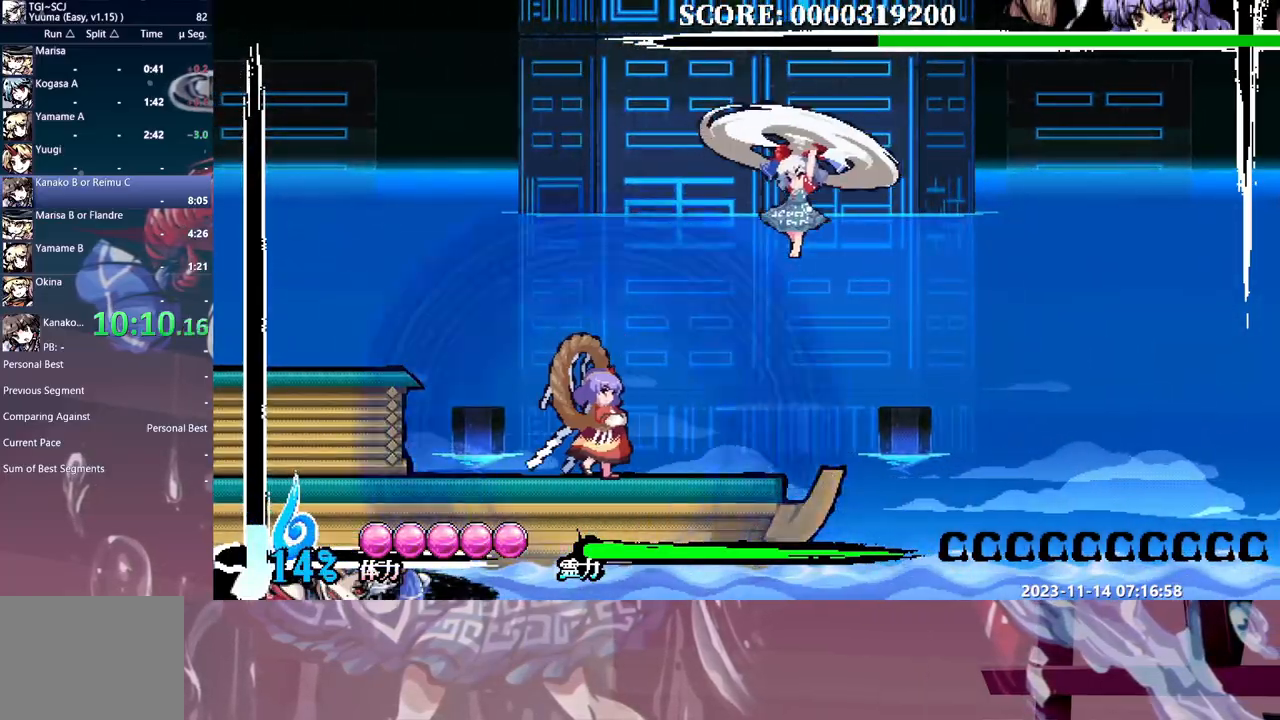
Gameplay with a controller; each line is a JSON object with the inputs held at the frame after it. "events" lists button and stick changes between this image and that frame as [ms after this image, input, new state], when the widget could be followed in between. Not read: DPAD_LEFT L3 R3 Y.
{"buttons": [], "events": [[300, "DPAD_RIGHT", "down"], [350, "DPAD_RIGHT", "up"]]}
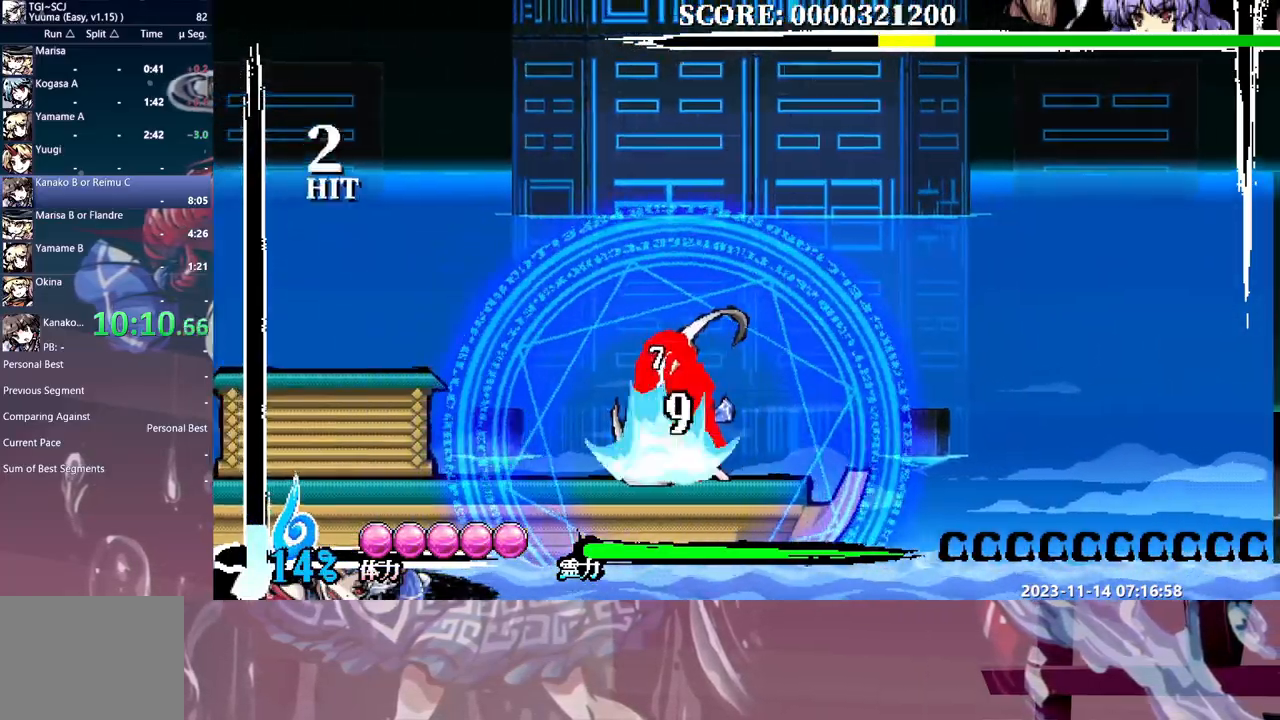
{"buttons": [], "events": []}
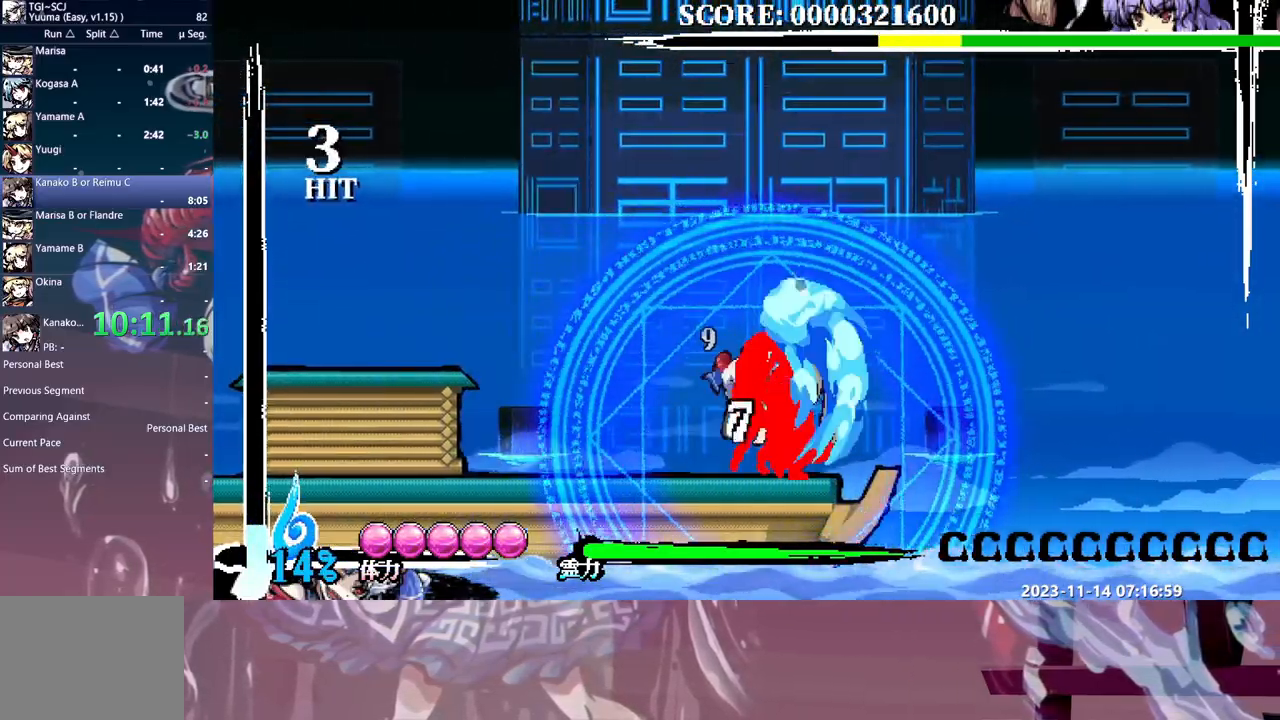
{"buttons": [], "events": [[300, "DPAD_RIGHT", "down"], [333, "DPAD_RIGHT", "up"]]}
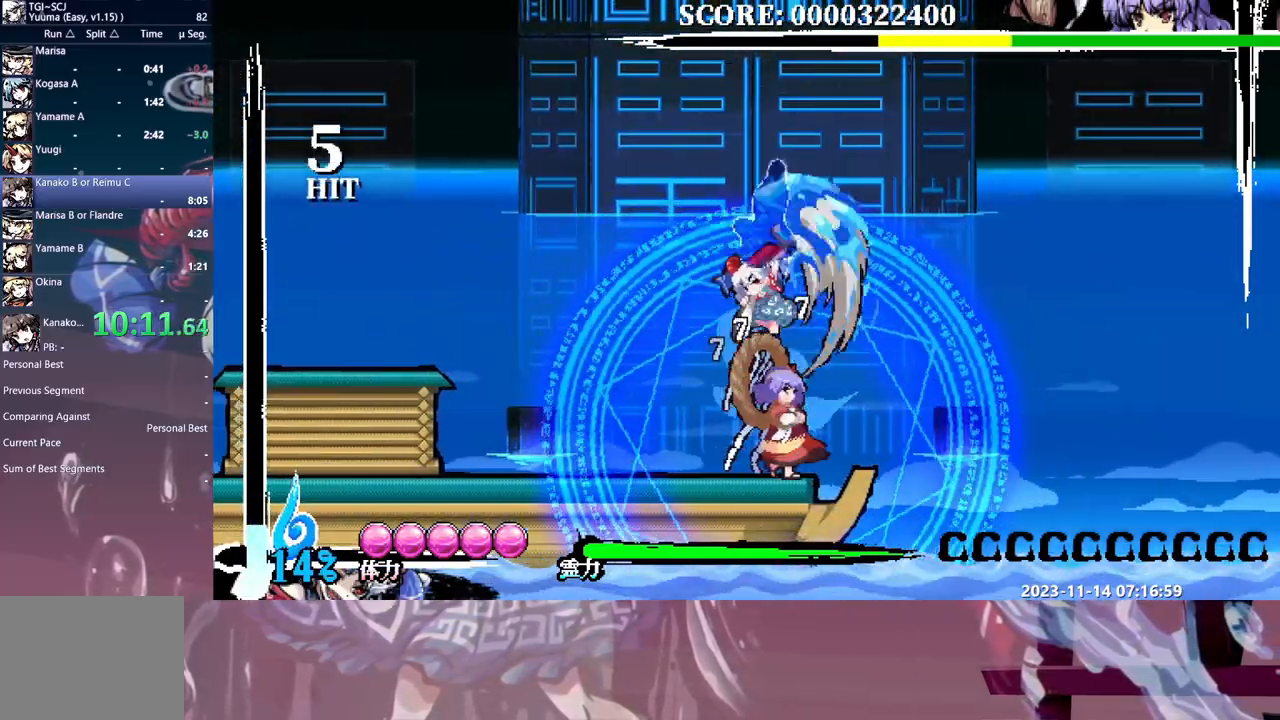
{"buttons": [], "events": []}
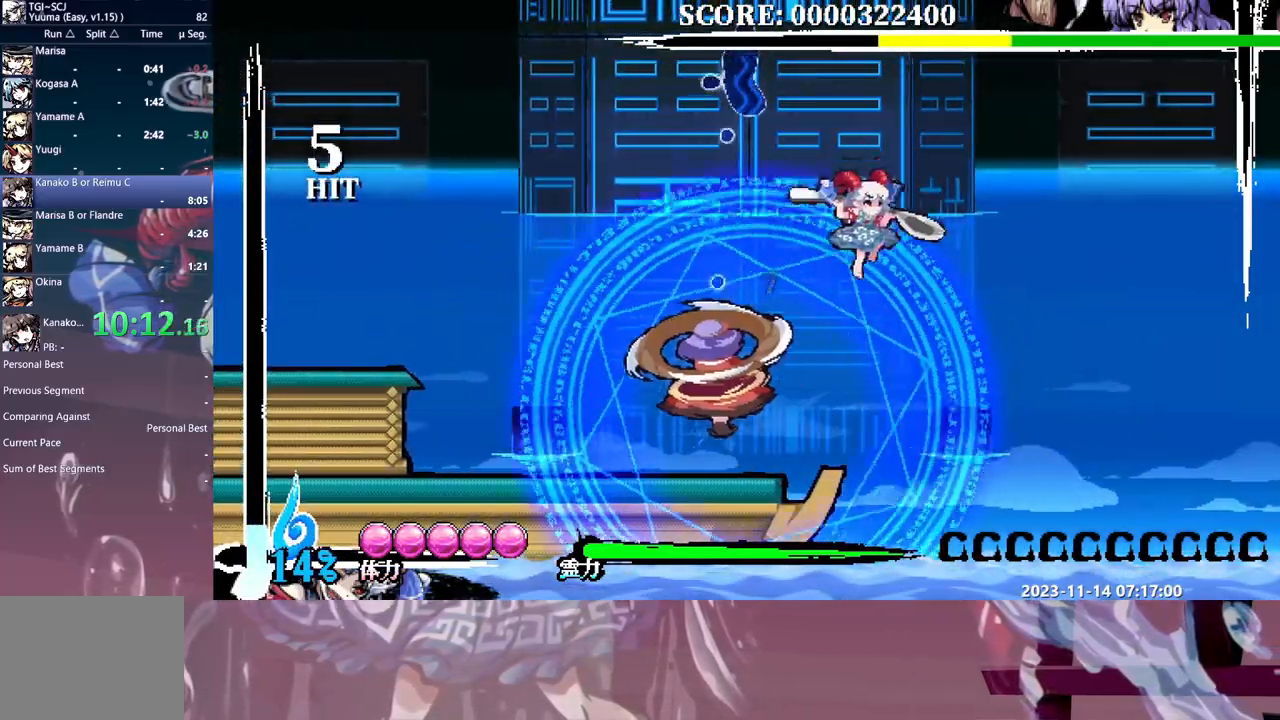
{"buttons": [], "events": []}
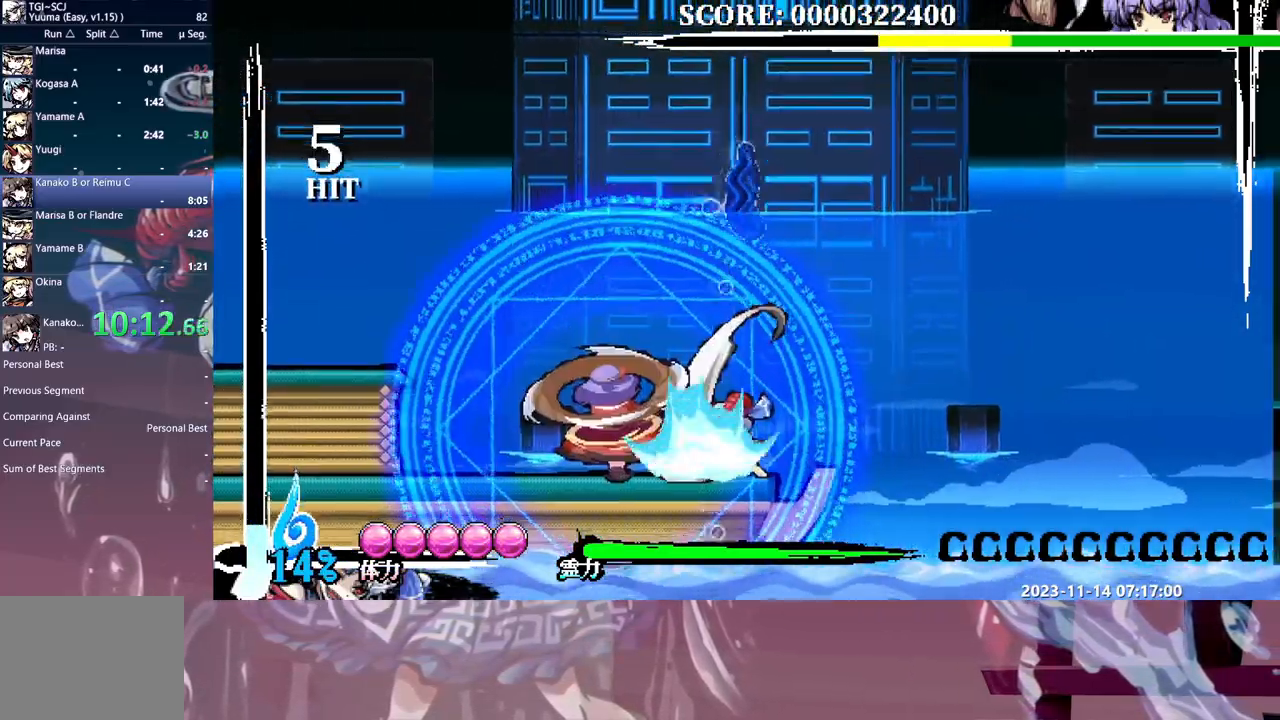
{"buttons": ["DPAD_UP"], "events": [[500, "DPAD_UP", "down"]]}
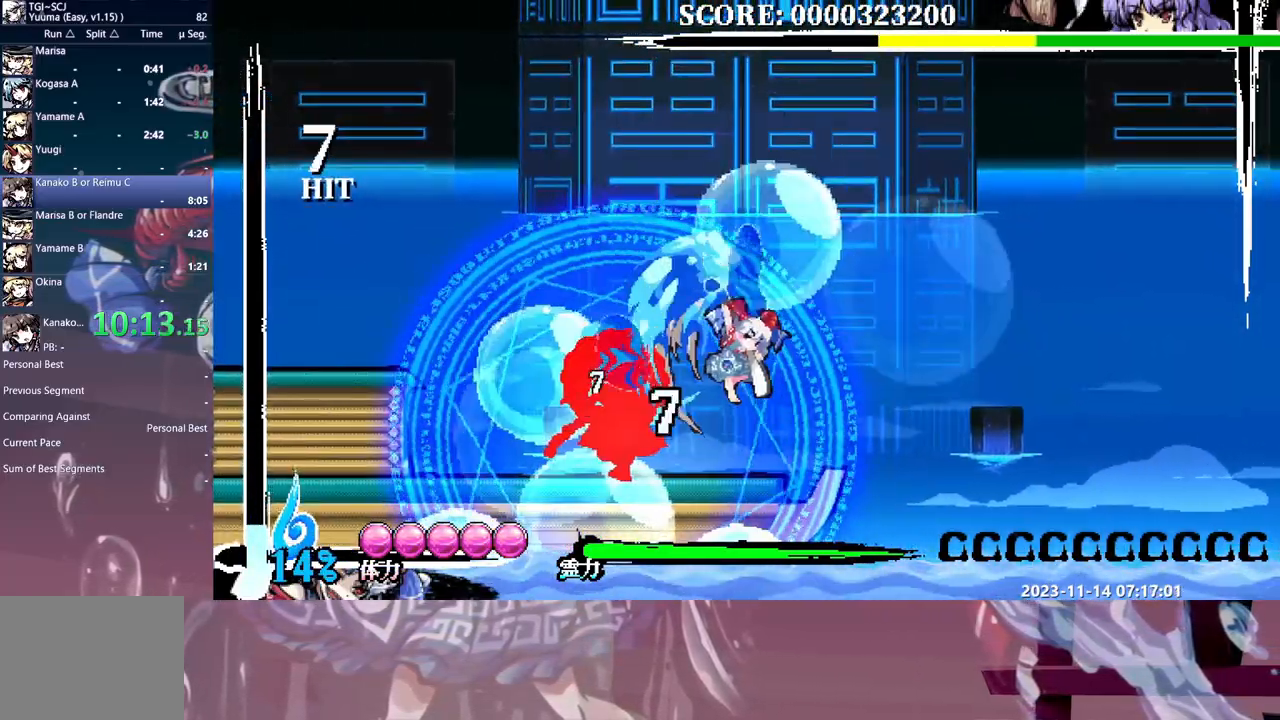
{"buttons": ["DPAD_RIGHT"], "events": [[17, "DPAD_UP", "up"], [267, "DPAD_RIGHT", "down"]]}
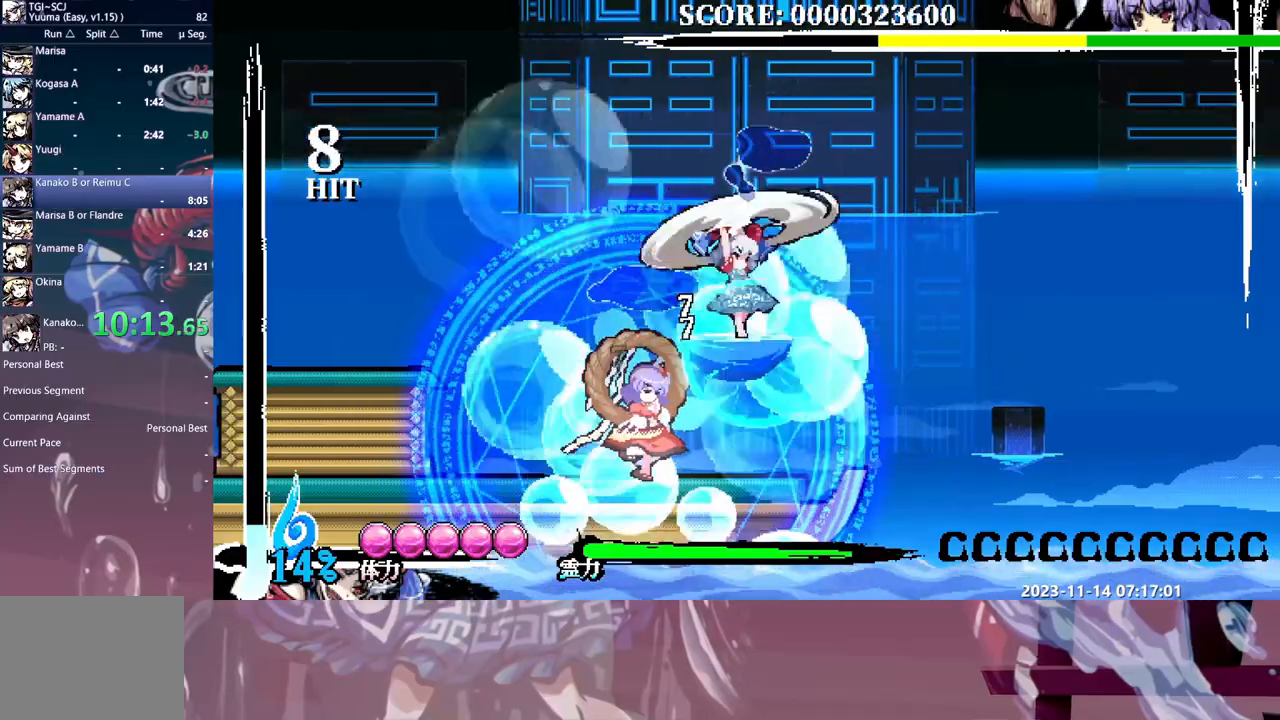
{"buttons": [], "events": [[17, "DPAD_RIGHT", "up"]]}
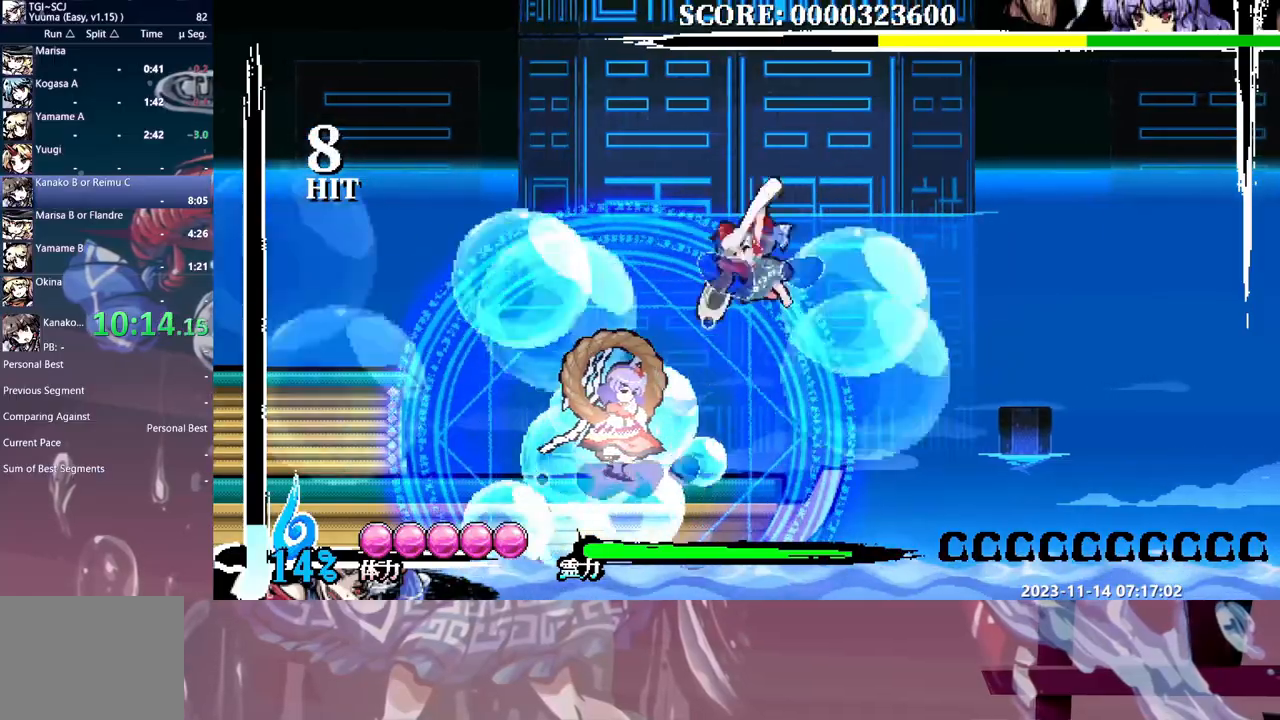
{"buttons": [], "events": [[50, "DPAD_UP", "down"], [100, "DPAD_UP", "up"]]}
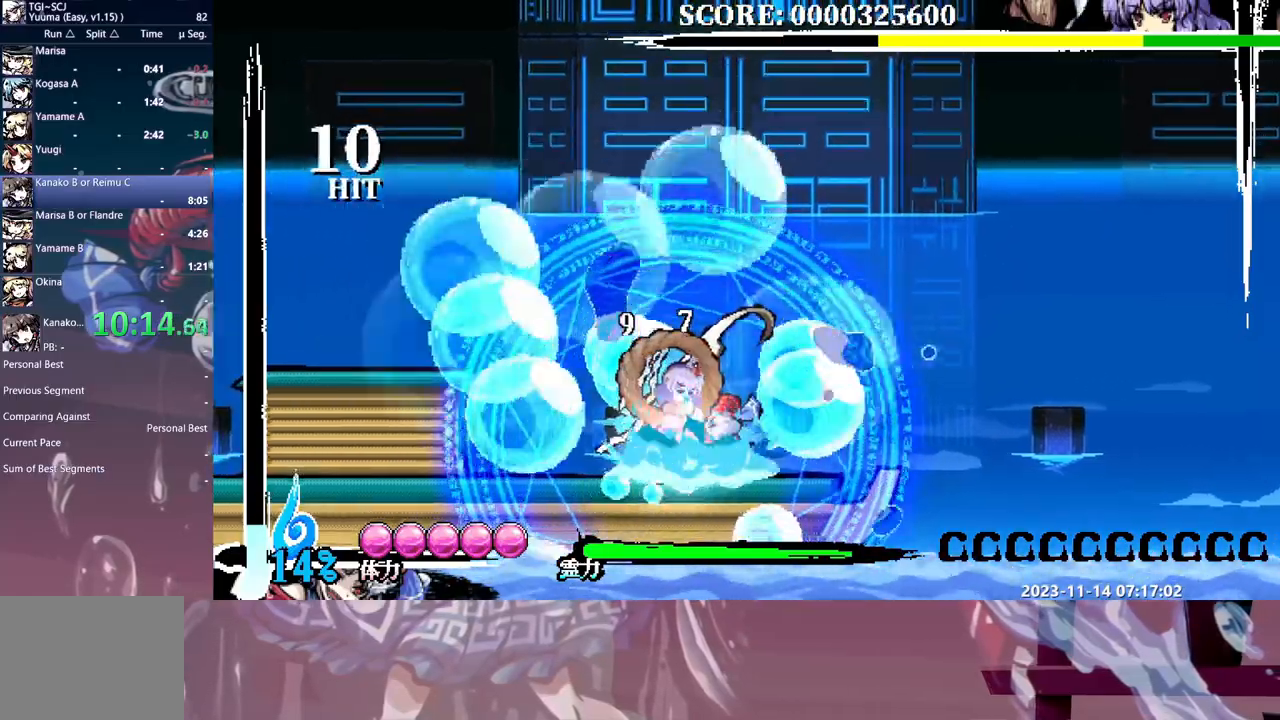
{"buttons": [], "events": [[183, "DPAD_UP", "down"], [200, "DPAD_UP", "up"]]}
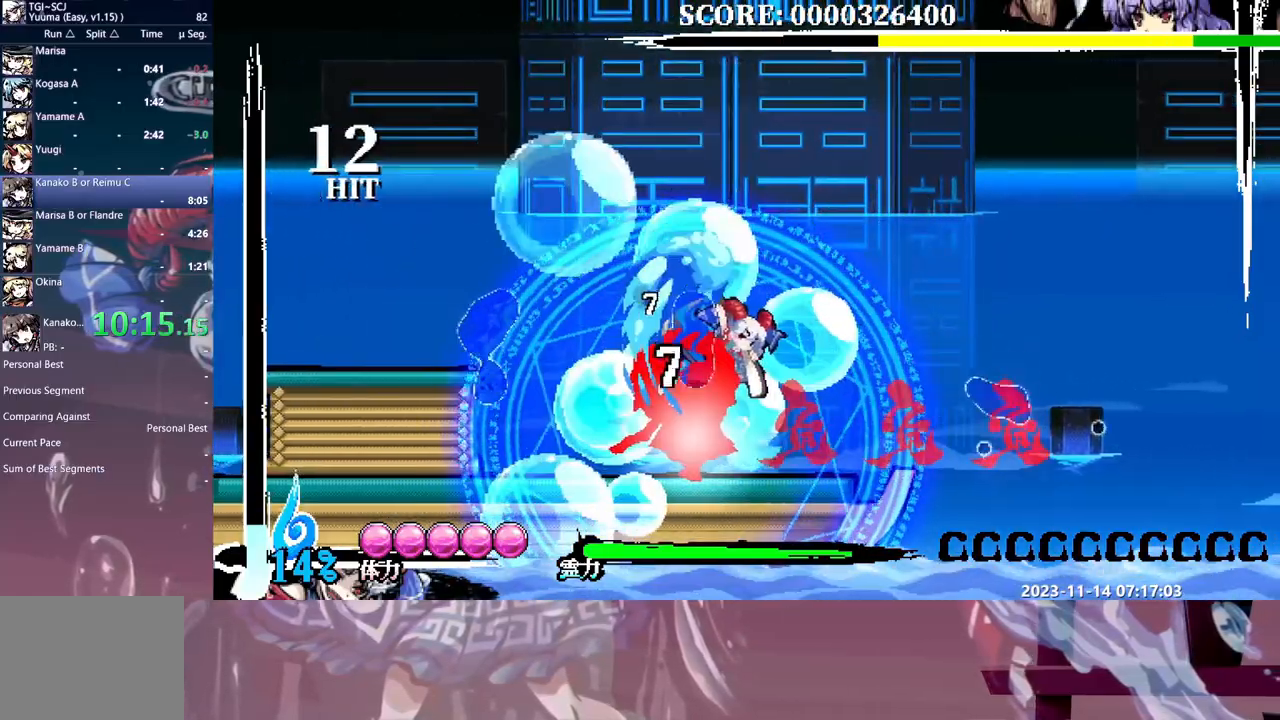
{"buttons": [], "events": []}
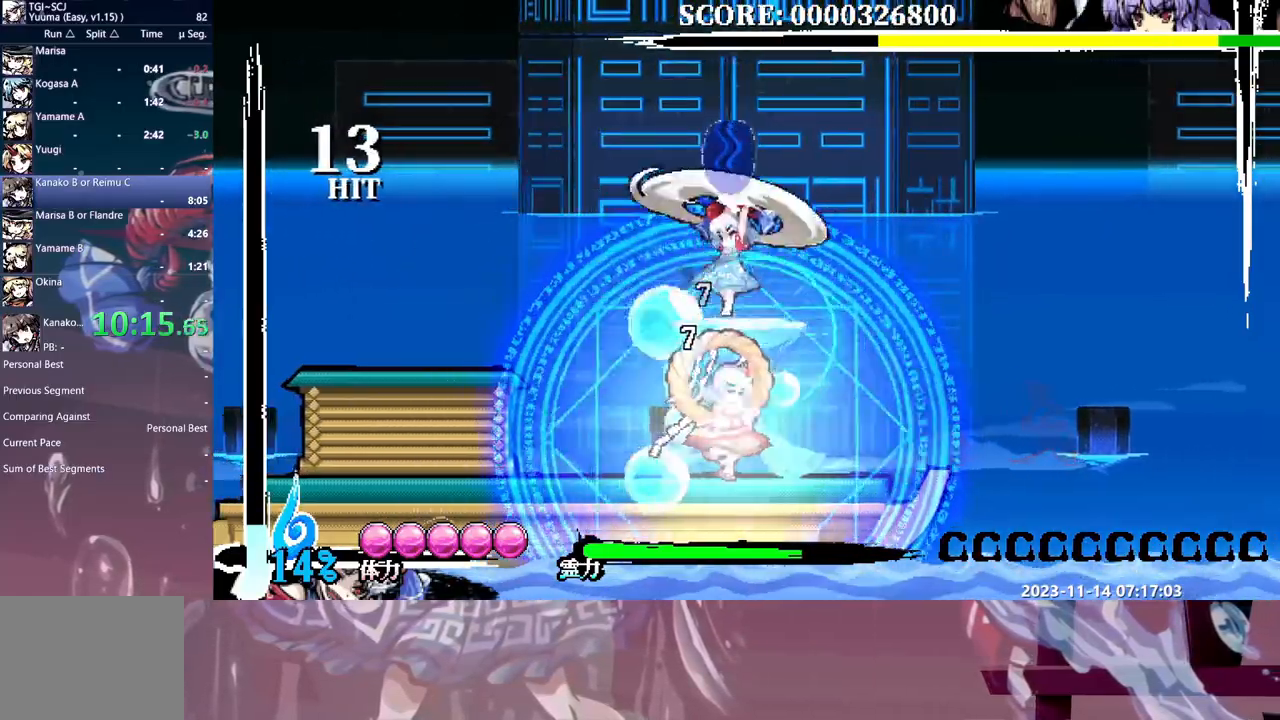
{"buttons": [], "events": []}
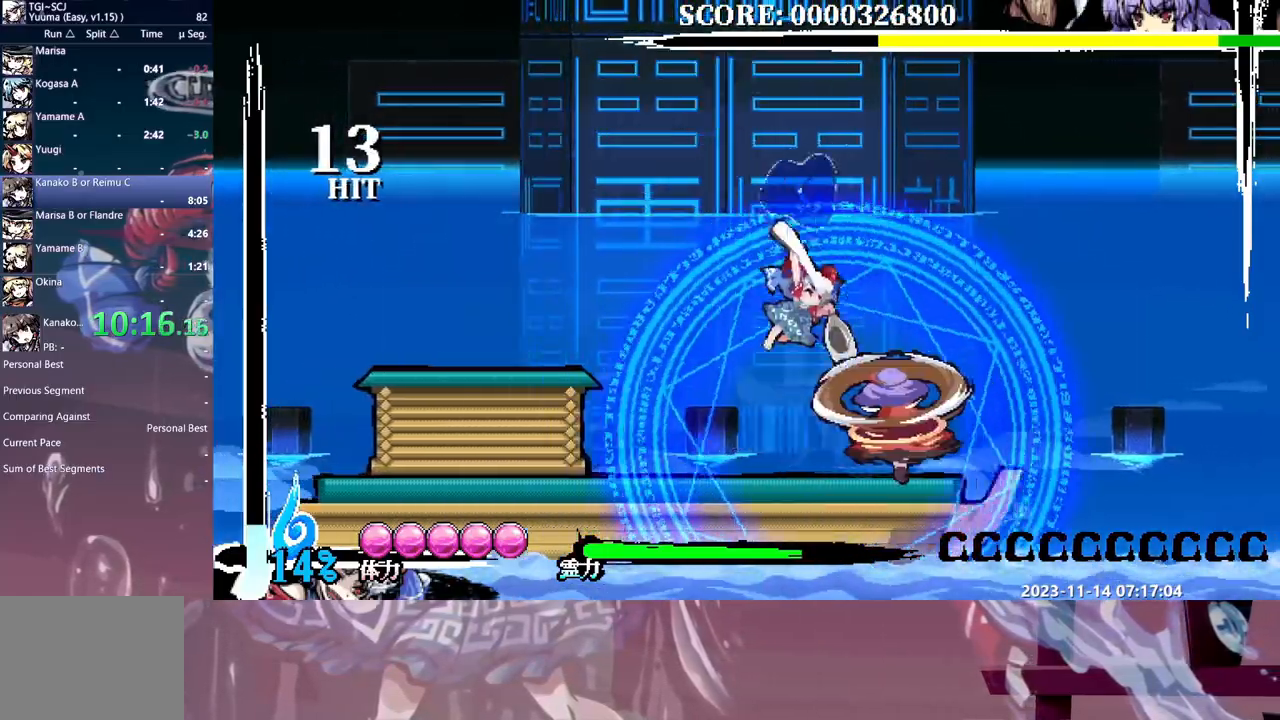
{"buttons": [], "events": [[117, "DPAD_RIGHT", "down"], [167, "DPAD_RIGHT", "up"]]}
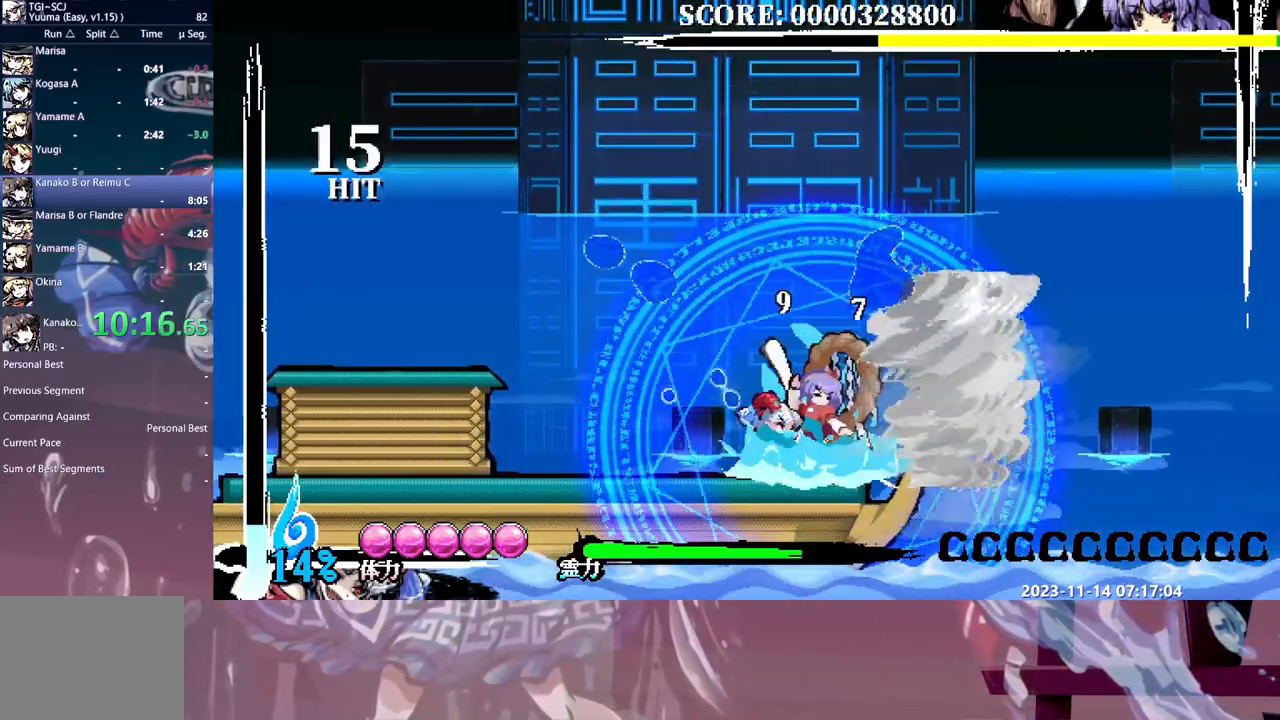
{"buttons": [], "events": []}
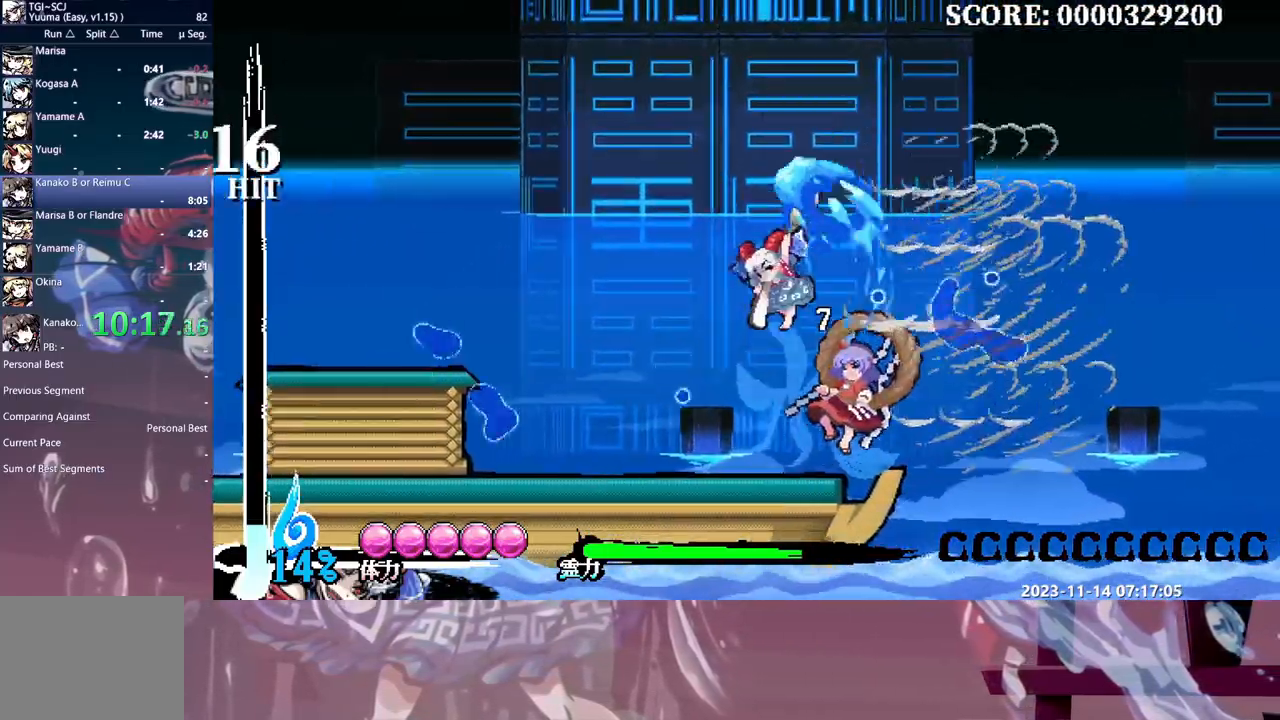
{"buttons": [], "events": []}
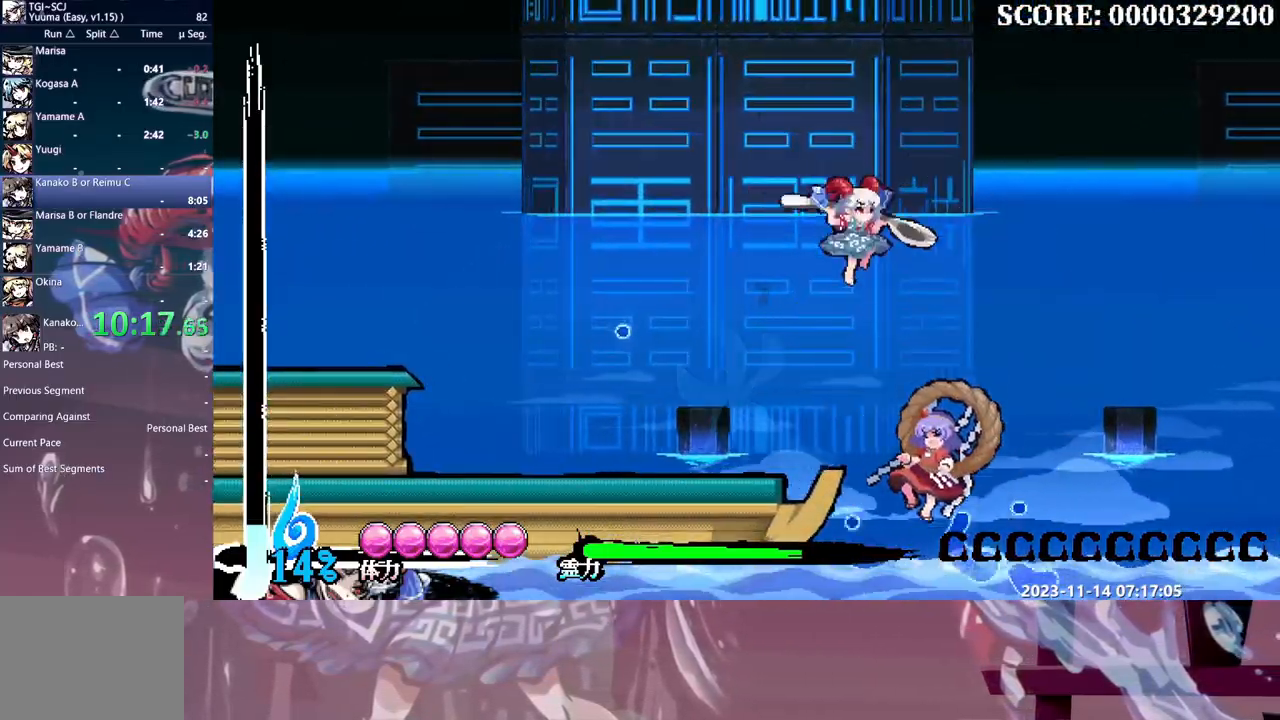
{"buttons": [], "events": []}
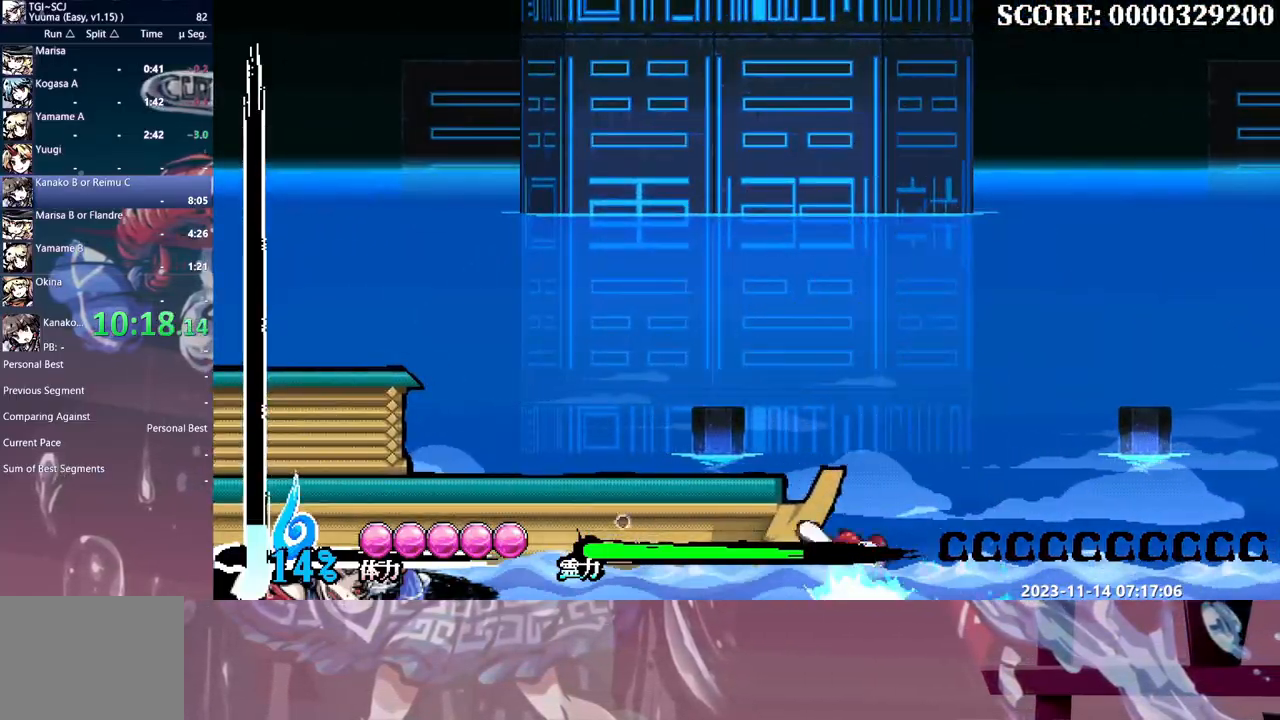
{"buttons": [], "events": []}
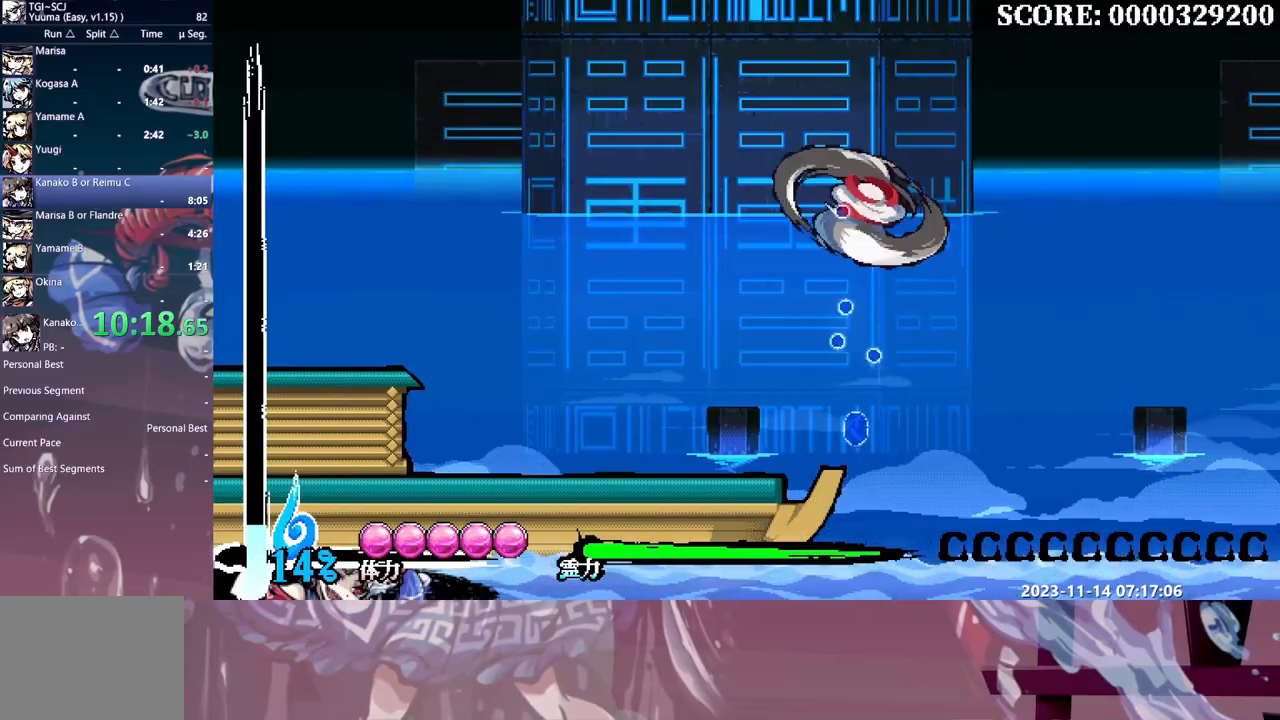
{"buttons": [], "events": []}
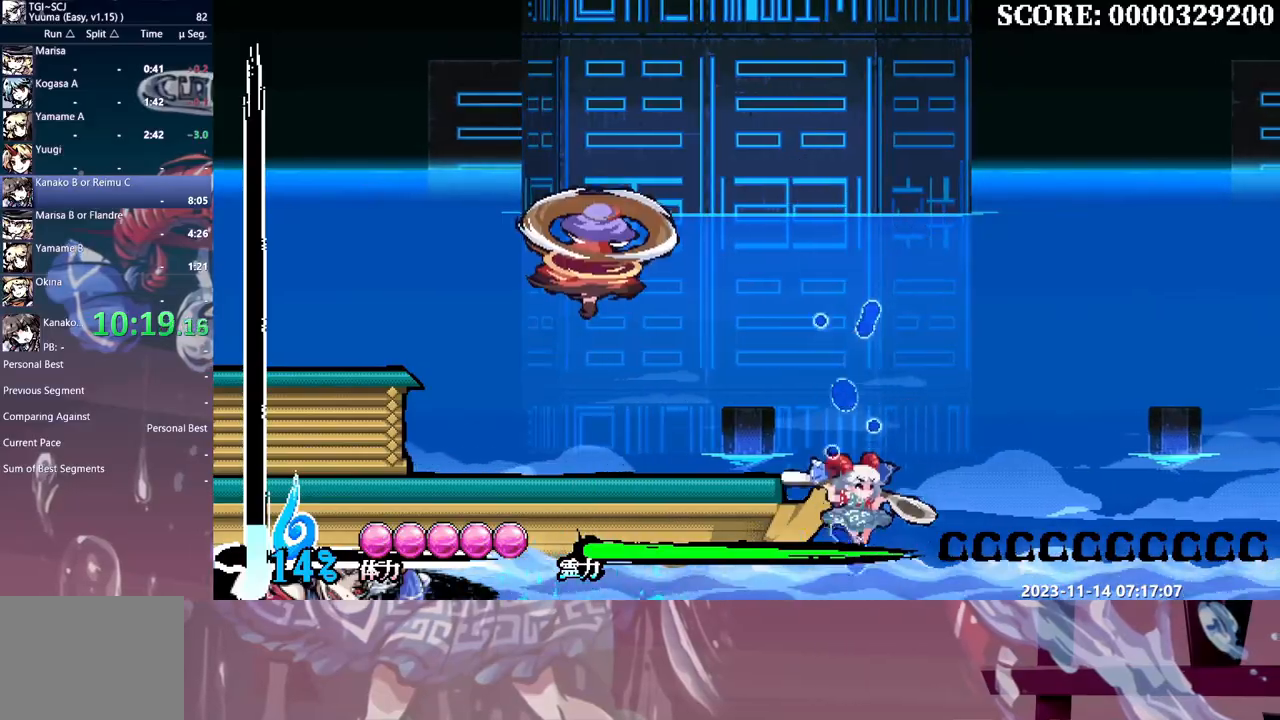
{"buttons": [], "events": []}
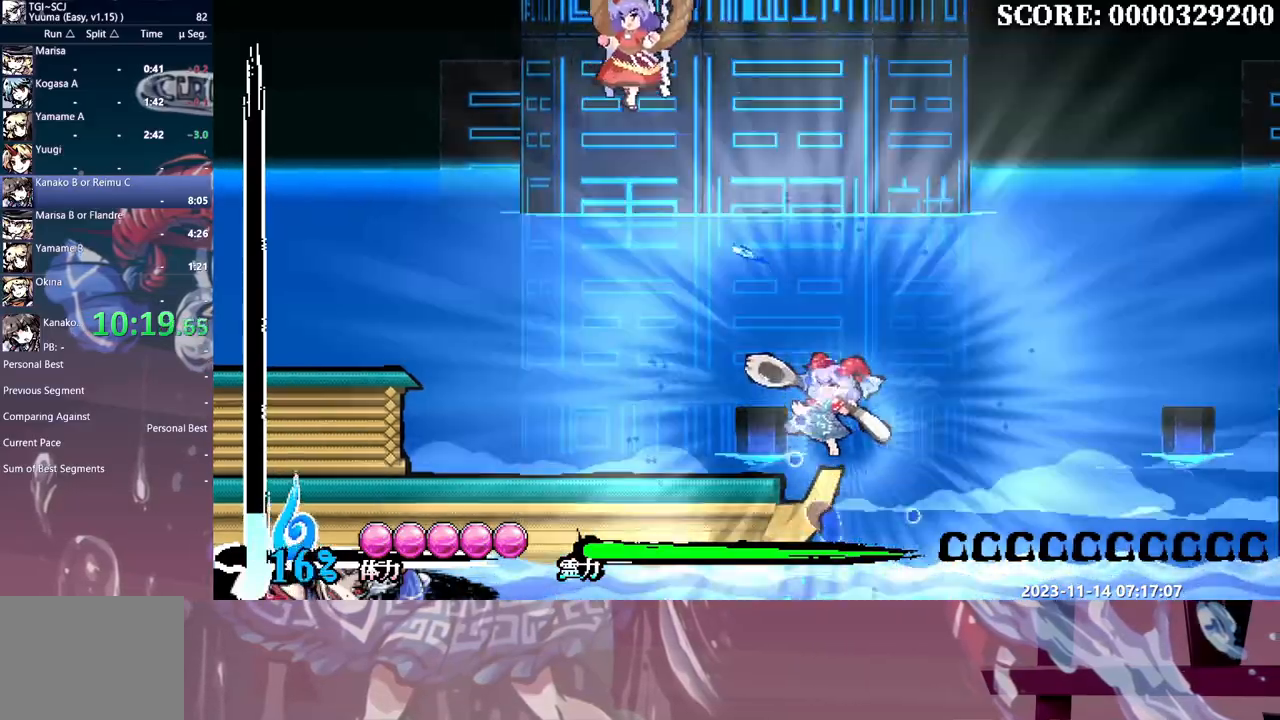
{"buttons": ["DPAD_DOWN"], "events": [[483, "DPAD_DOWN", "down"]]}
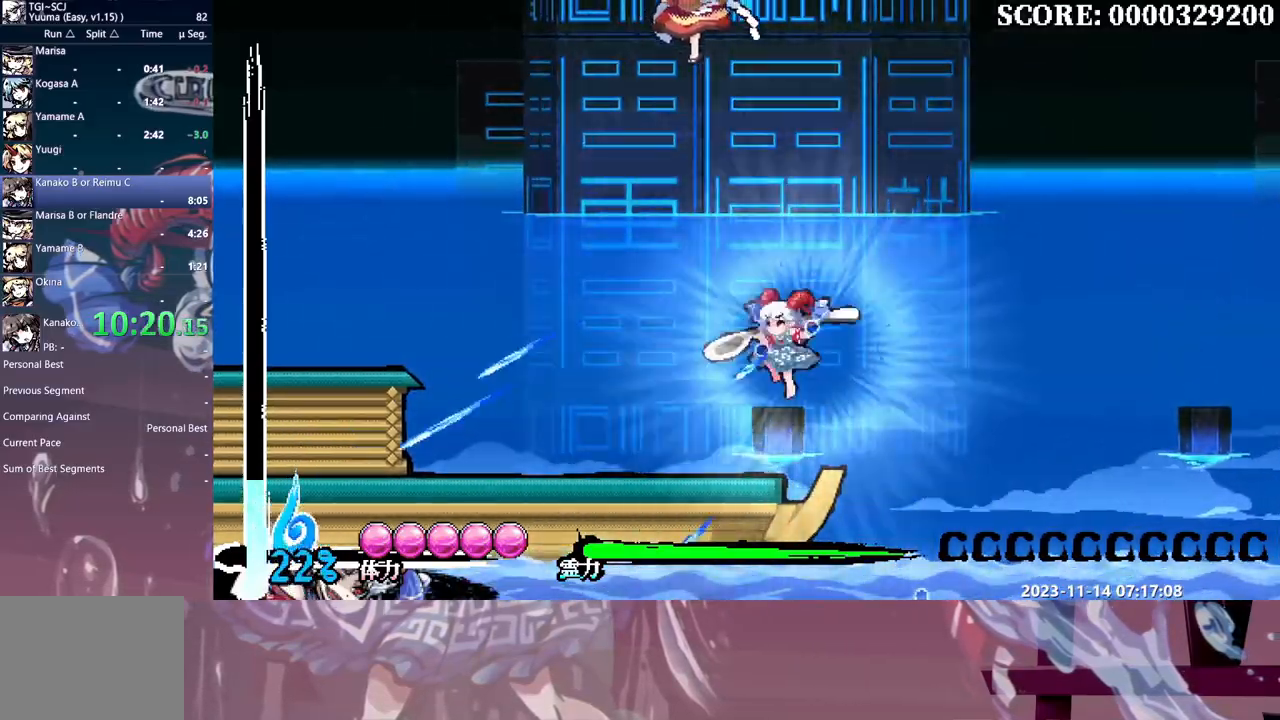
{"buttons": [], "events": [[33, "DPAD_DOWN", "up"]]}
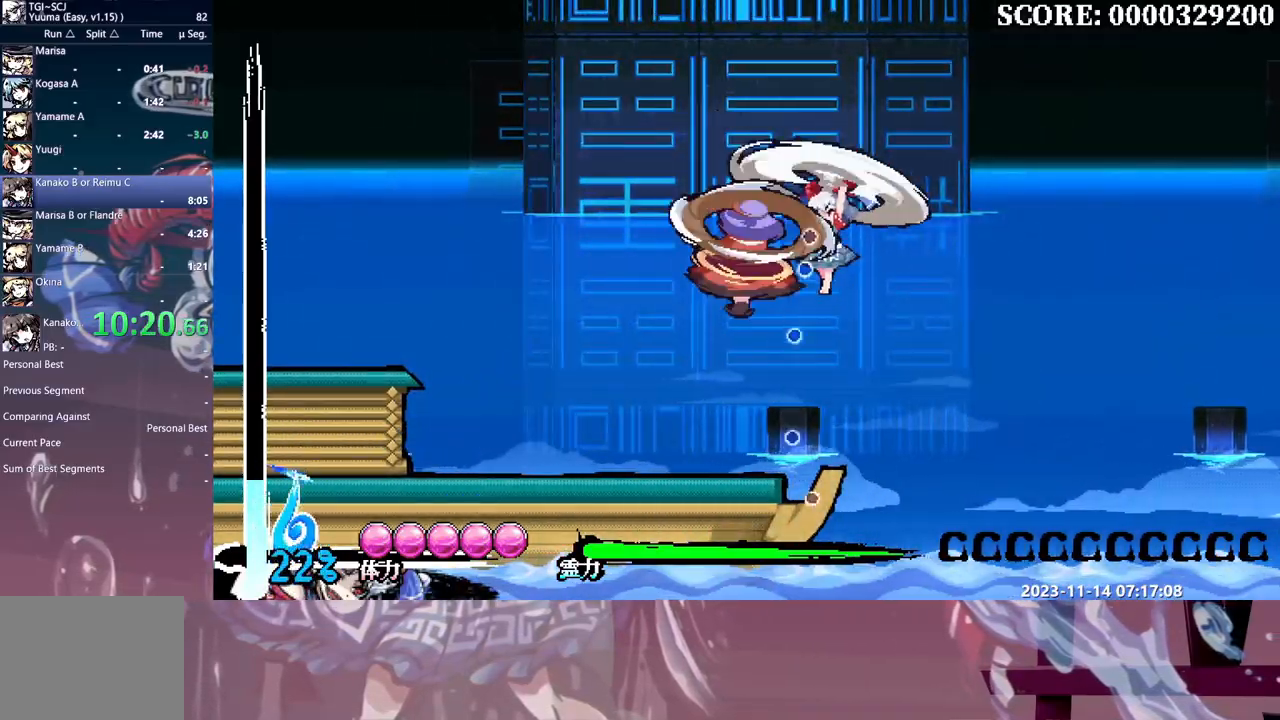
{"buttons": [], "events": [[133, "DPAD_DOWN", "down"], [183, "DPAD_DOWN", "up"], [183, "DPAD_RIGHT", "down"], [283, "DPAD_RIGHT", "up"]]}